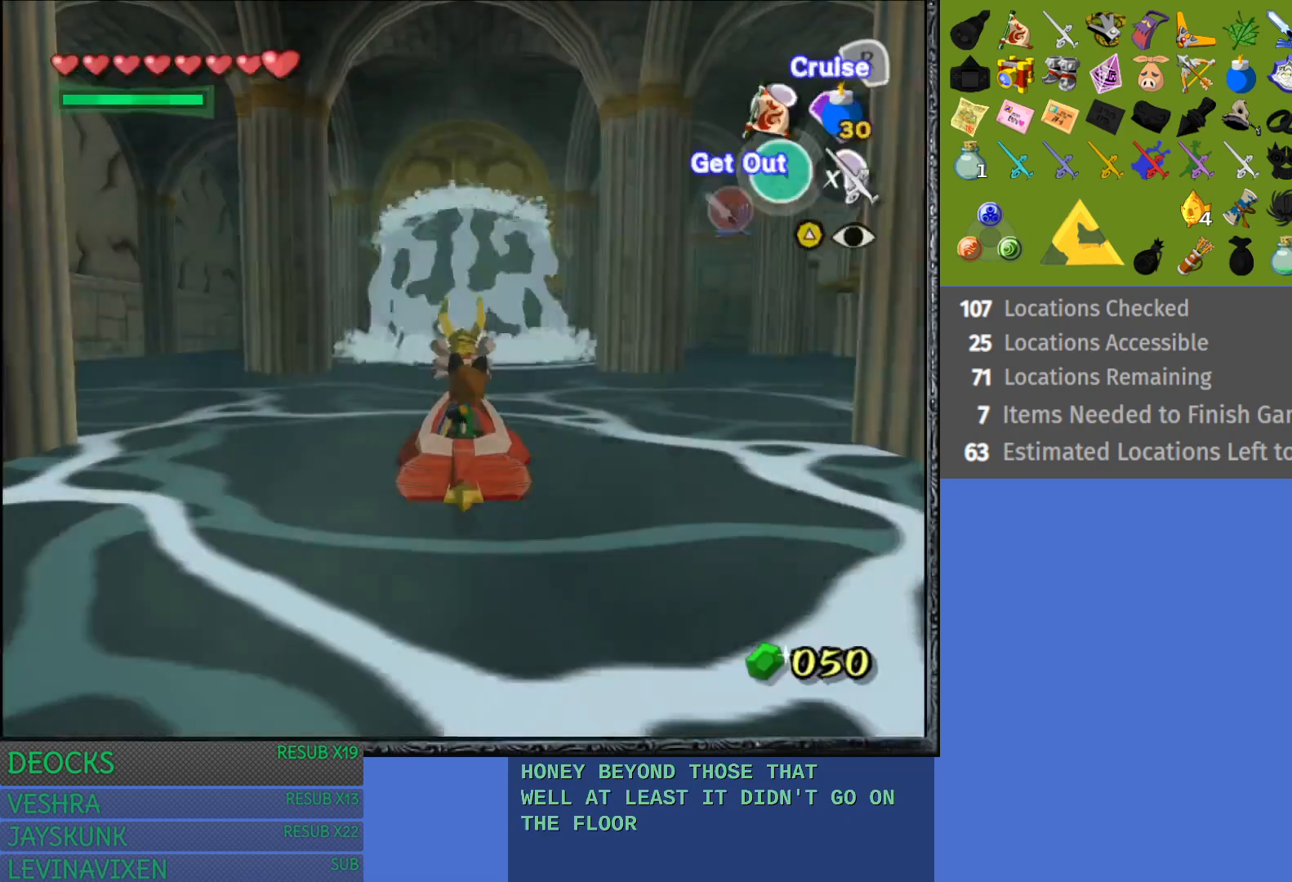
Gameplay with a controller (PlayStation layout); each line is a JSON object with the inputs held at the frame after it. "events" lists button and stick changes between this image and that frame as [ms after this image, input, new state], when the widget could be followed in between. Not read: L3 R3.
{"buttons": [], "left_stick": "center", "right_stick": "center", "events": []}
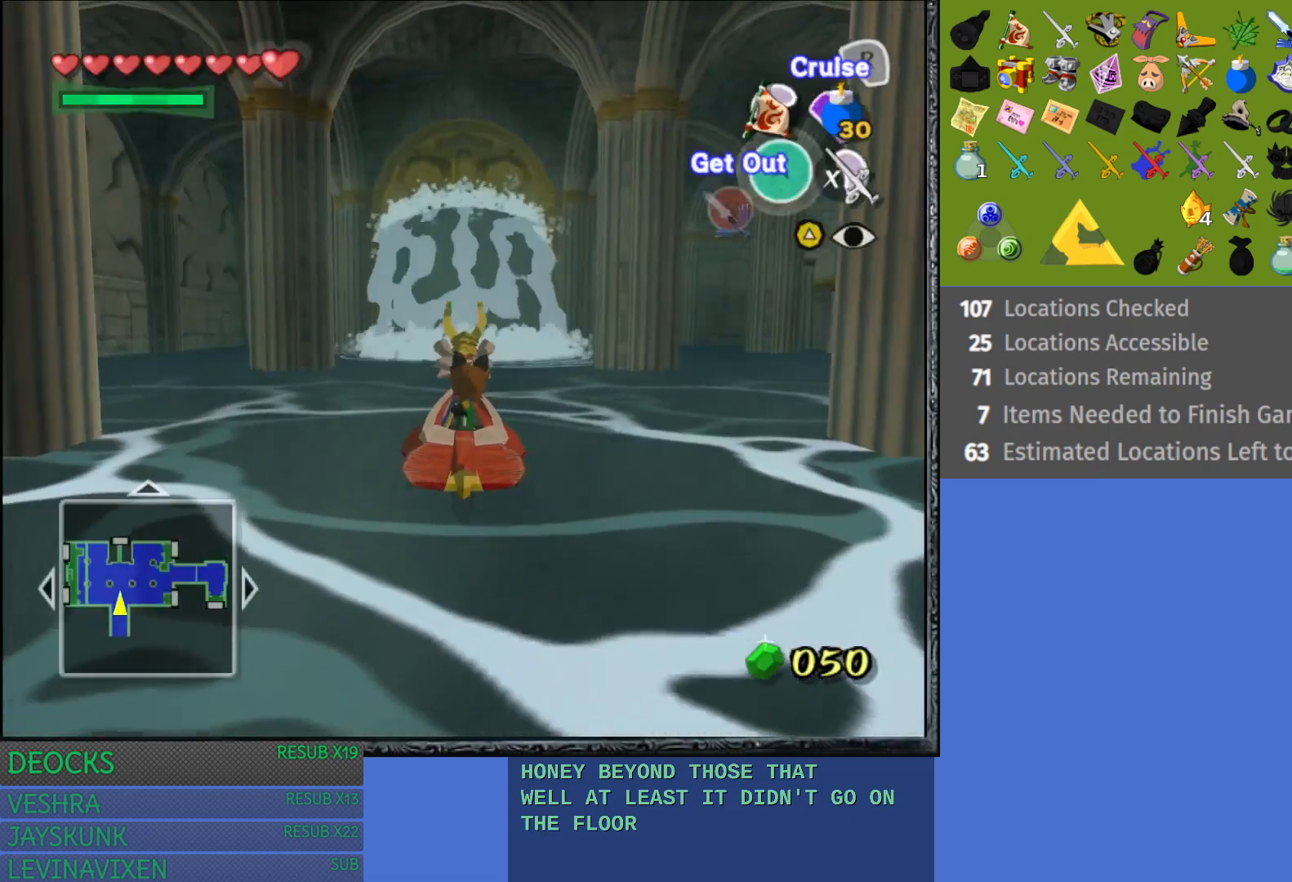
{"buttons": ["R2"], "left_stick": "right", "right_stick": "center", "events": [[200, "R2", "down"], [317, "left_stick", "right"]]}
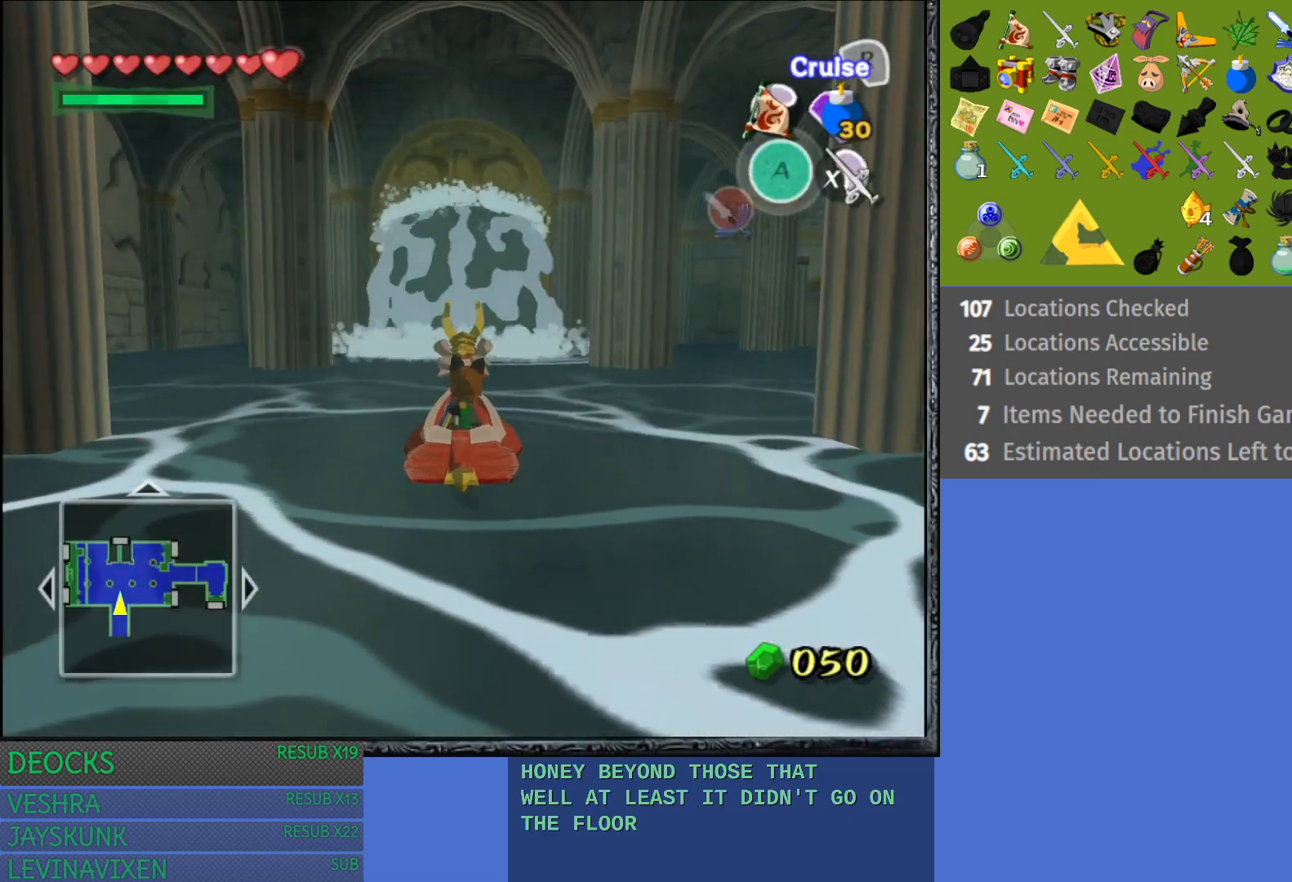
{"buttons": ["R2"], "left_stick": "left", "right_stick": "center", "events": [[217, "left_stick", "center"], [300, "left_stick", "left"]]}
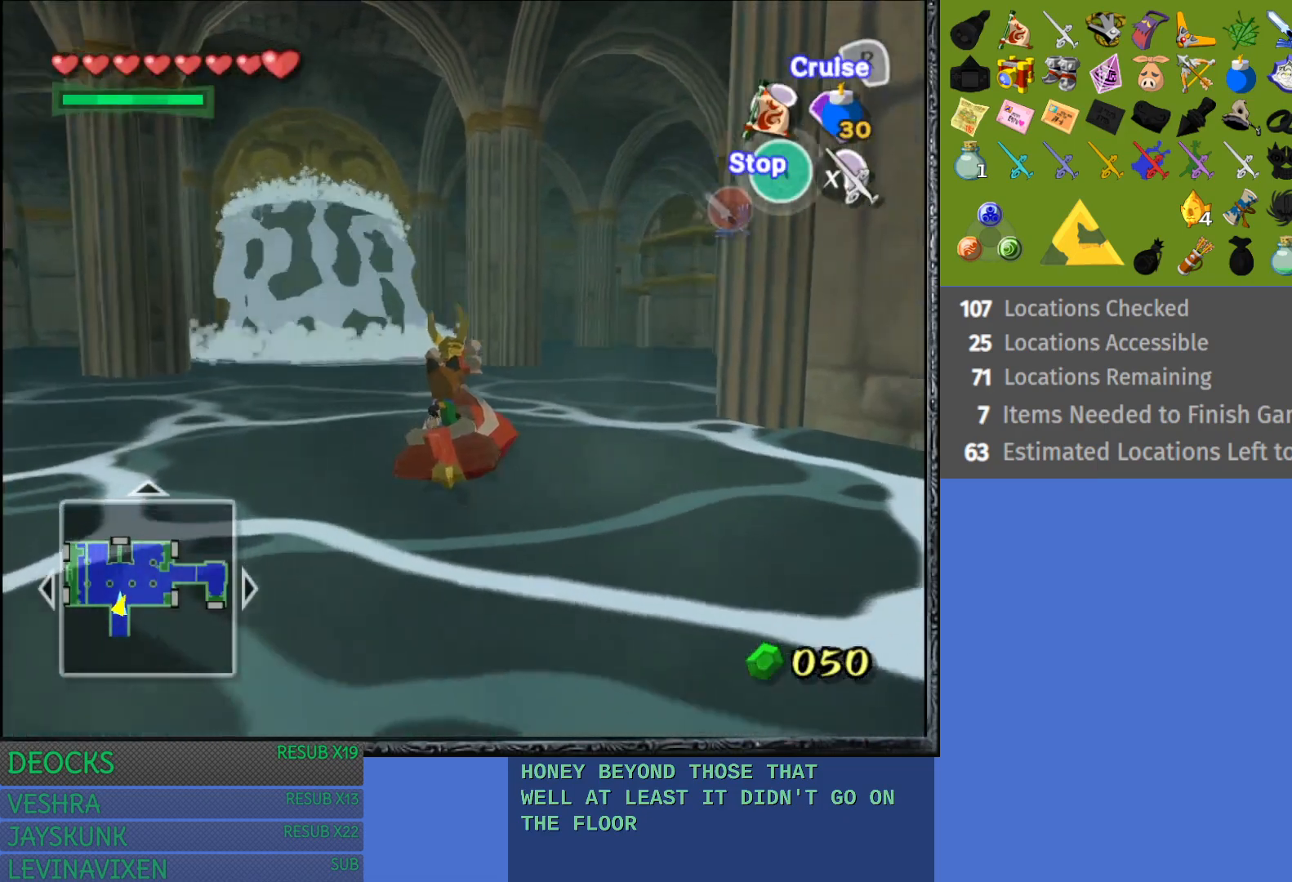
{"buttons": ["R2"], "left_stick": "left", "right_stick": "center", "events": []}
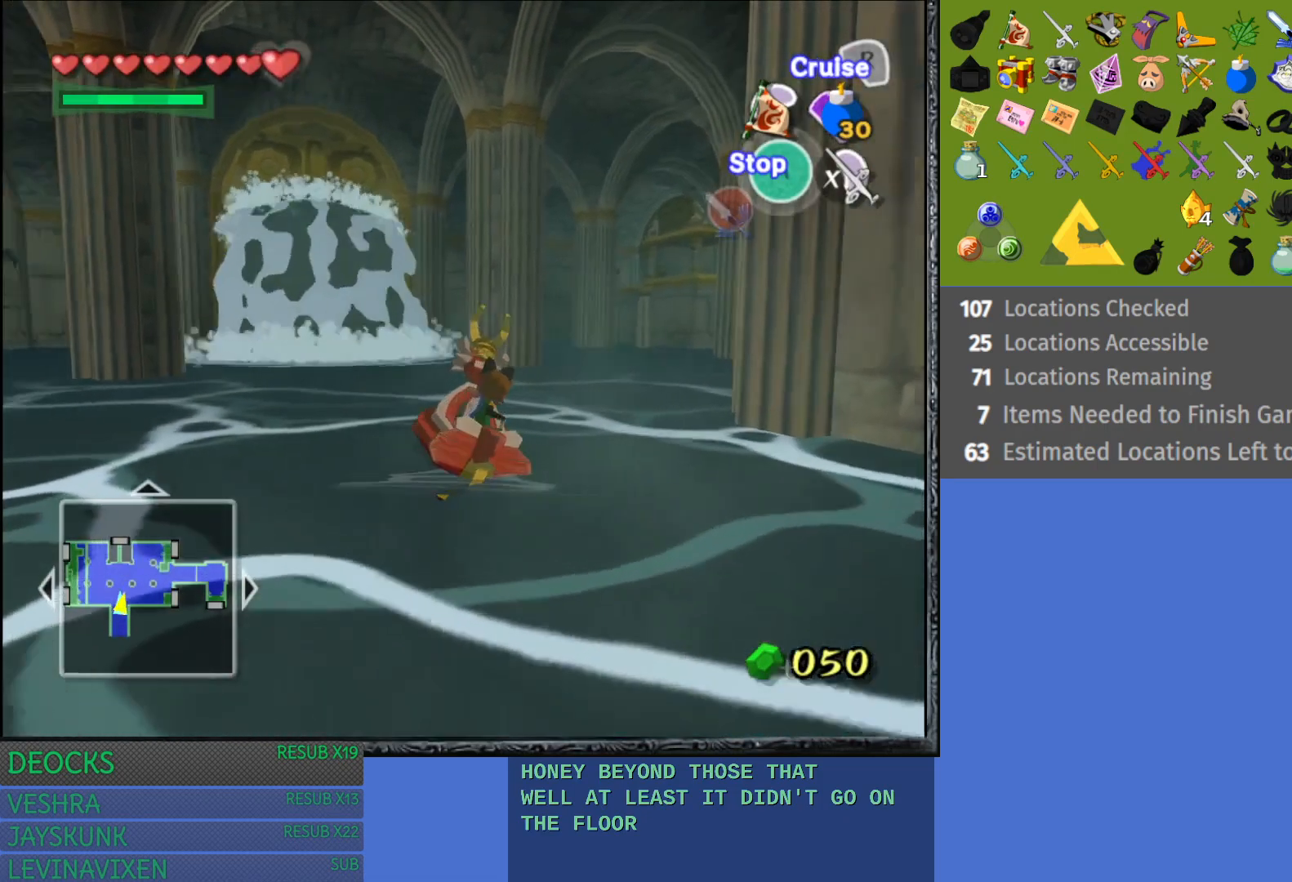
{"buttons": ["R2"], "left_stick": "center", "right_stick": "center", "events": [[300, "left_stick", "center"]]}
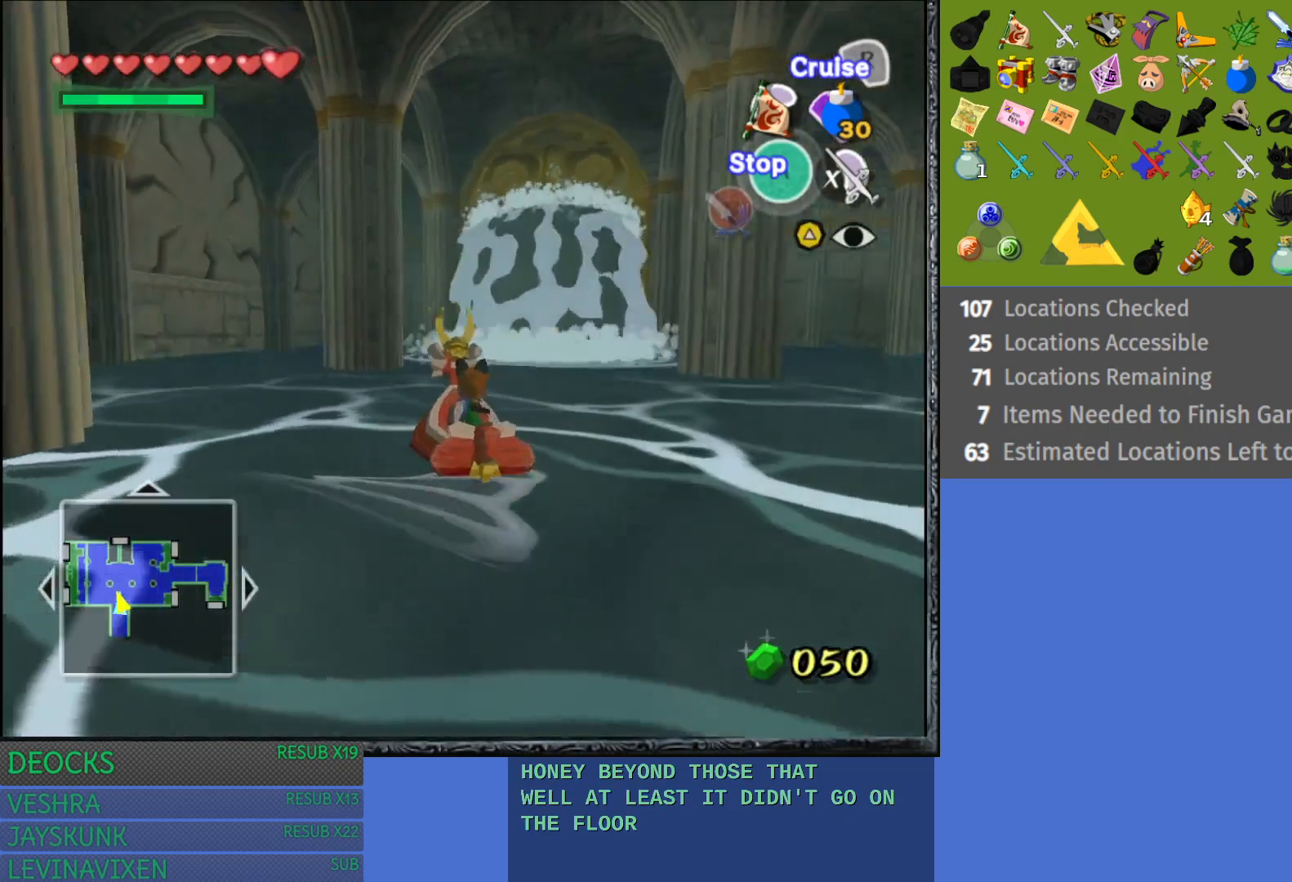
{"buttons": ["R2"], "left_stick": "center", "right_stick": "center", "events": [[100, "left_stick", "left"], [267, "left_stick", "center"]]}
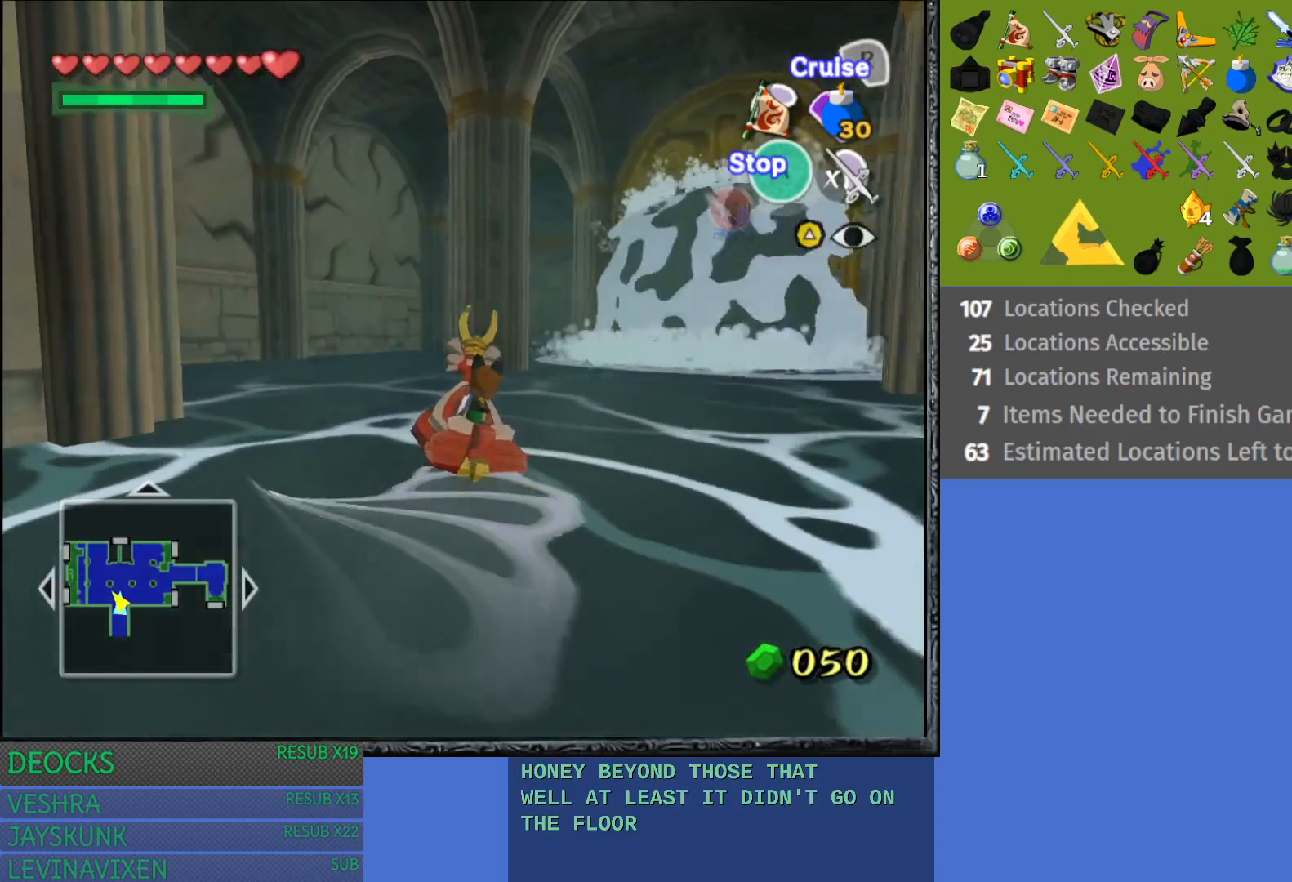
{"buttons": ["R1"], "left_stick": "left", "right_stick": "center", "events": [[300, "R2", "up"], [317, "left_stick", "left"], [433, "R1", "down"]]}
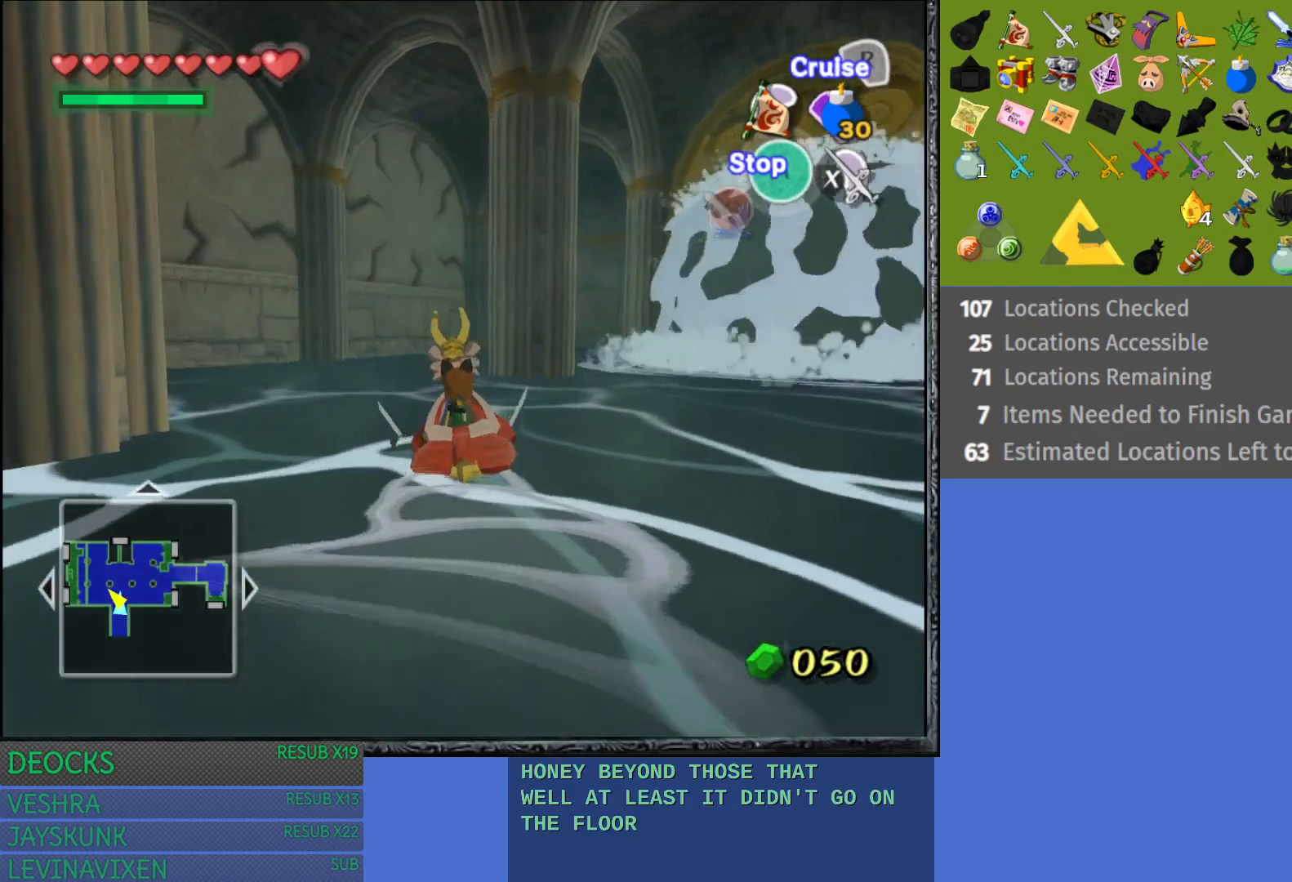
{"buttons": [], "left_stick": "down-left", "right_stick": "center", "events": [[17, "left_stick", "center"], [150, "R1", "up"], [267, "left_stick", "left"], [417, "left_stick", "down-left"]]}
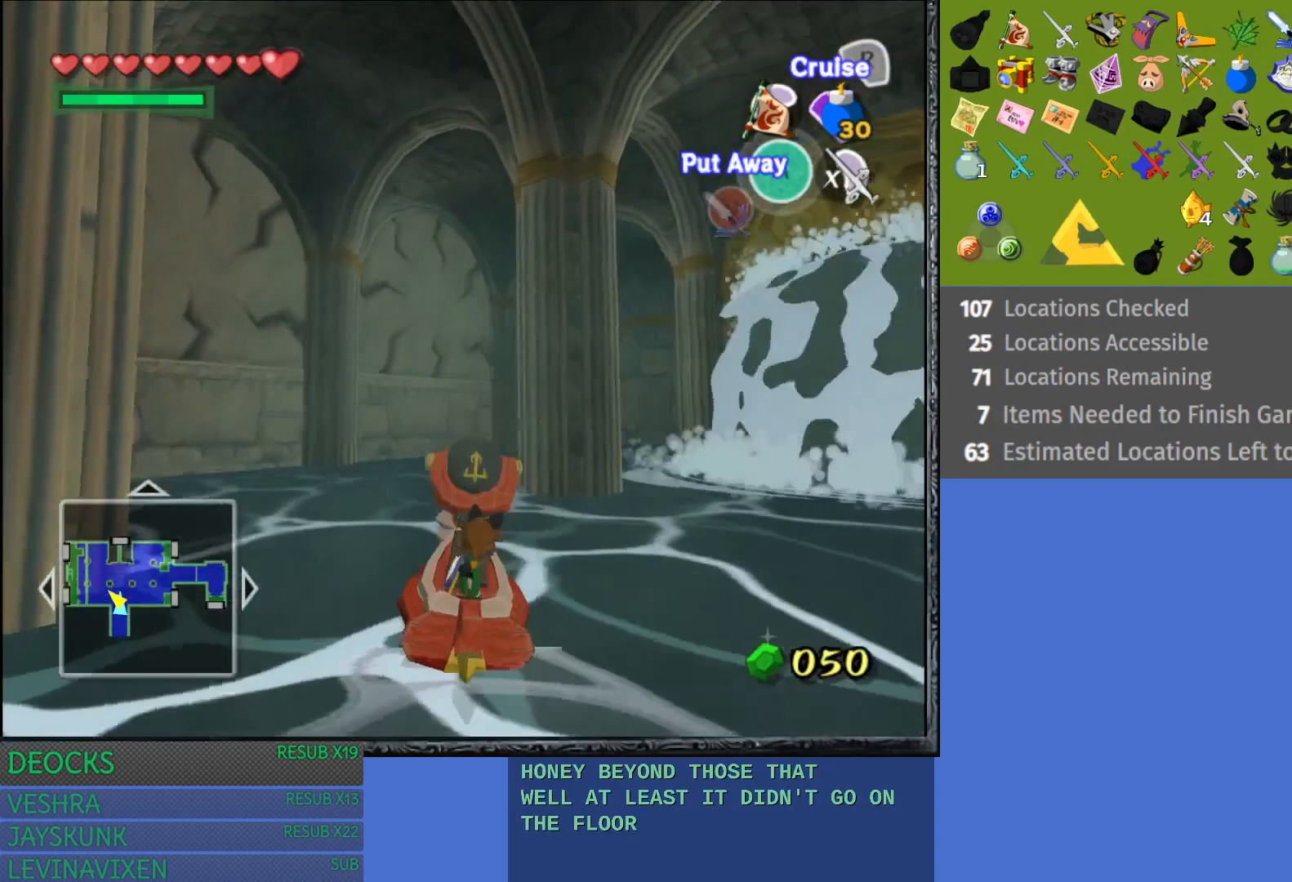
{"buttons": [], "left_stick": "down-left", "right_stick": "center", "events": [[200, "left_stick", "down"], [367, "left_stick", "down-left"]]}
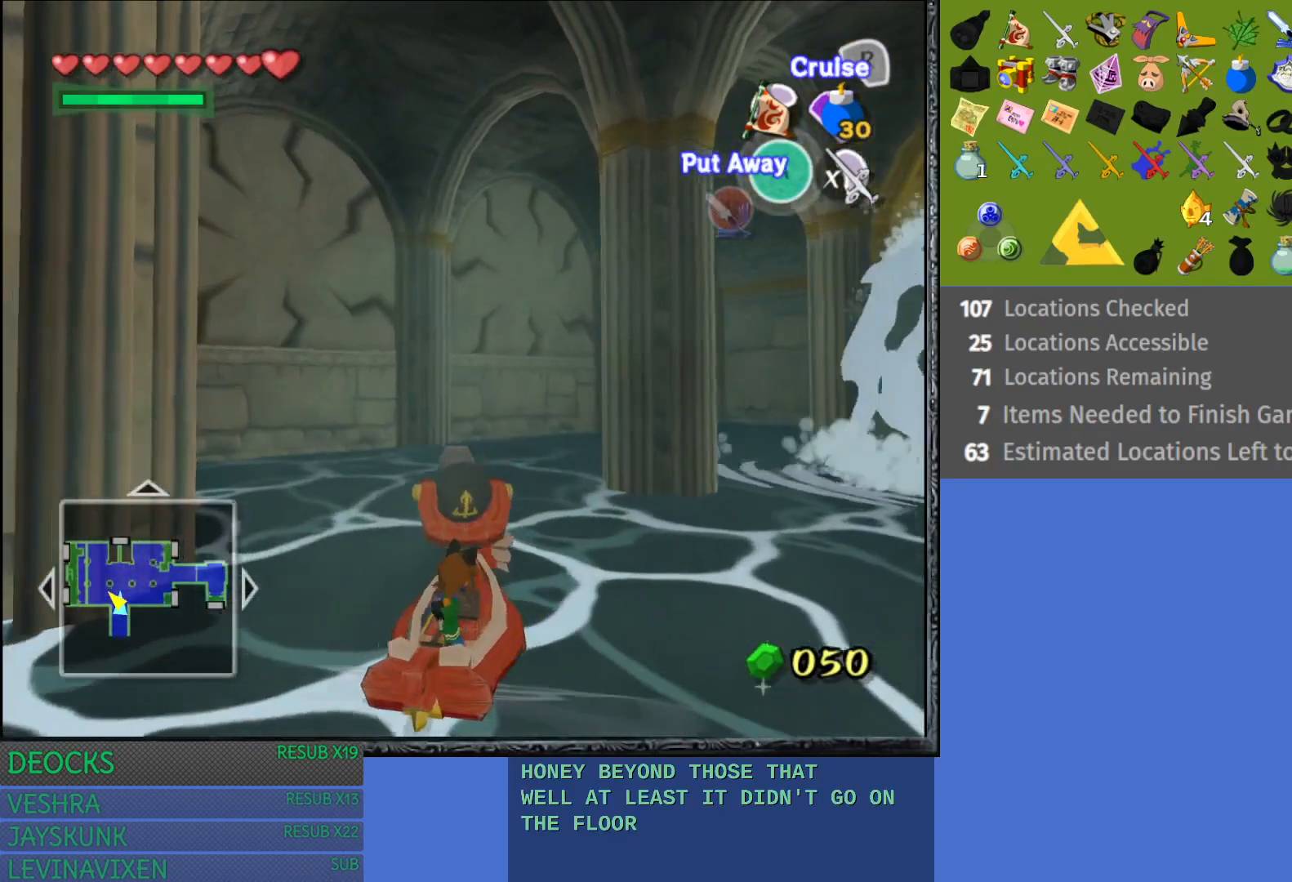
{"buttons": [], "left_stick": "center", "right_stick": "center", "events": [[133, "left_stick", "down-right"], [267, "left_stick", "center"]]}
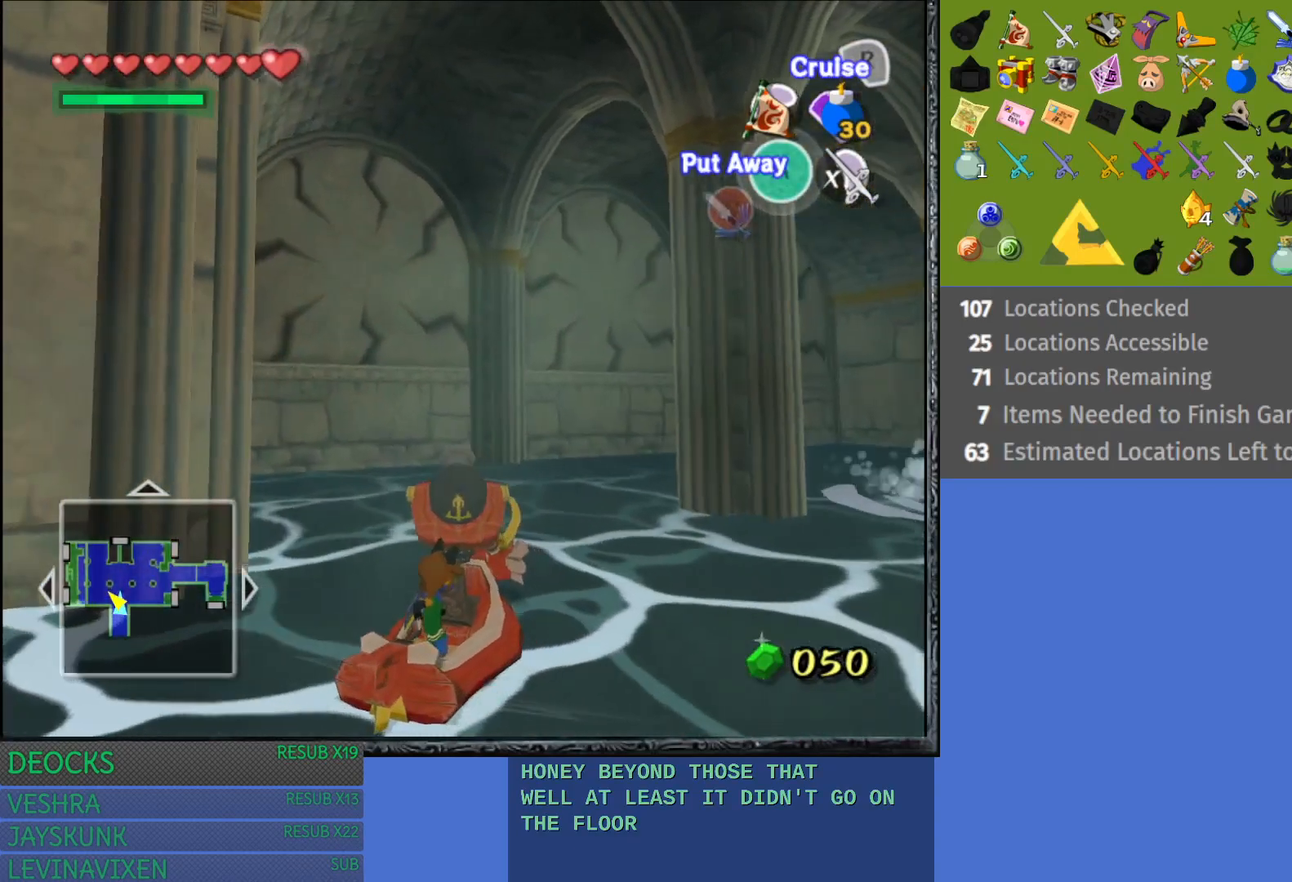
{"buttons": ["R1"], "left_stick": "center", "right_stick": "center", "events": [[450, "R1", "down"]]}
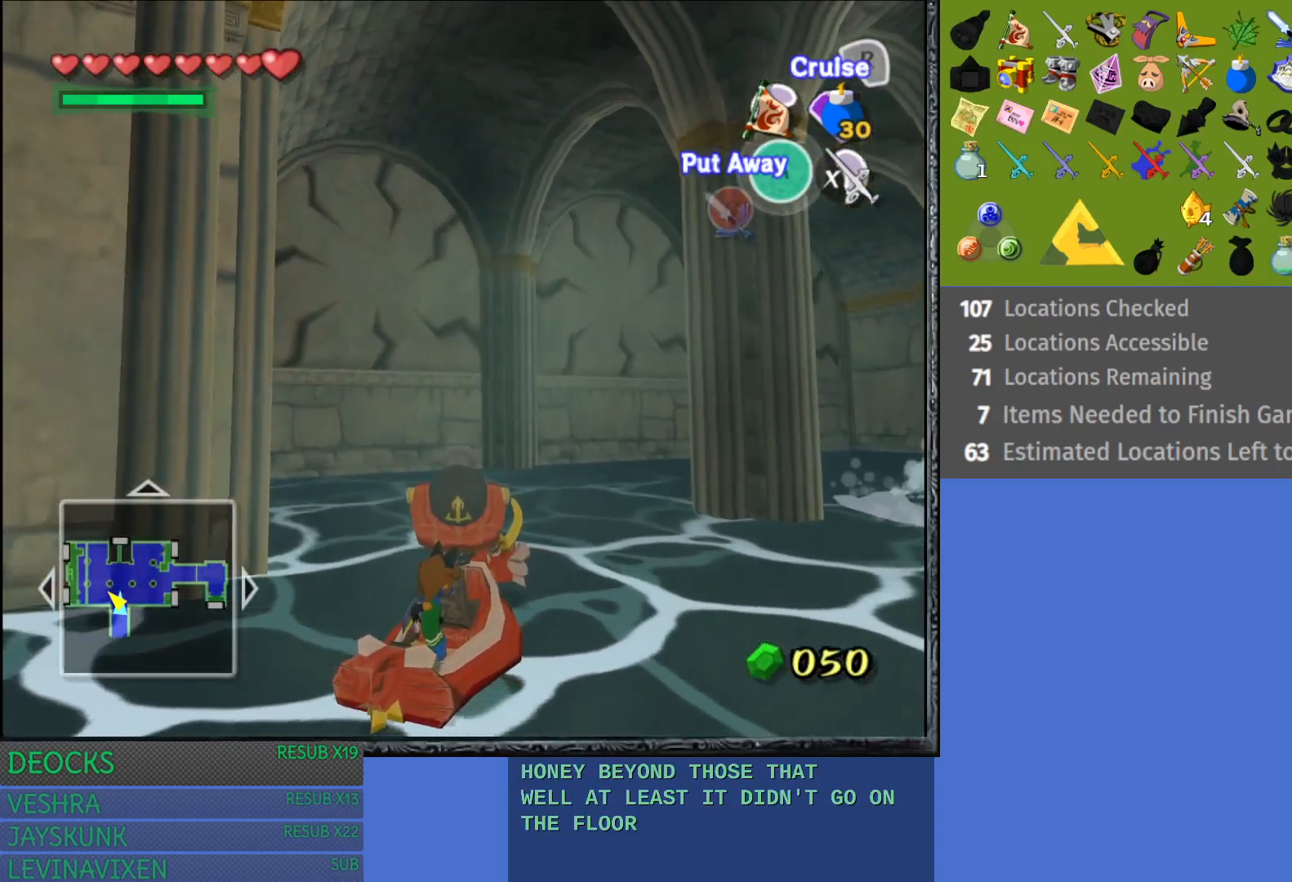
{"buttons": [], "left_stick": "right", "right_stick": "center", "events": [[117, "R1", "up"], [333, "left_stick", "right"]]}
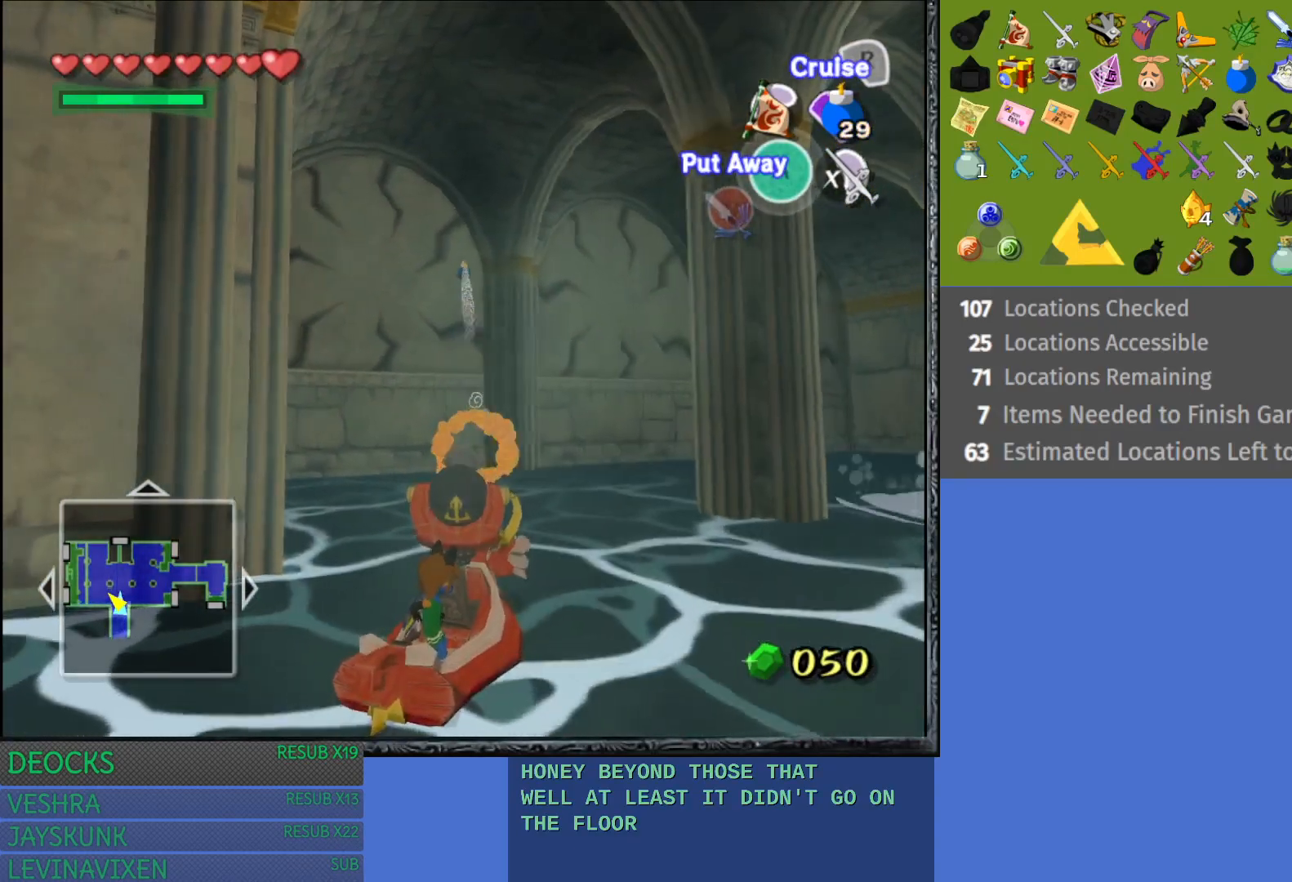
{"buttons": [], "left_stick": "right", "right_stick": "center", "events": [[100, "left_stick", "center"], [467, "left_stick", "right"]]}
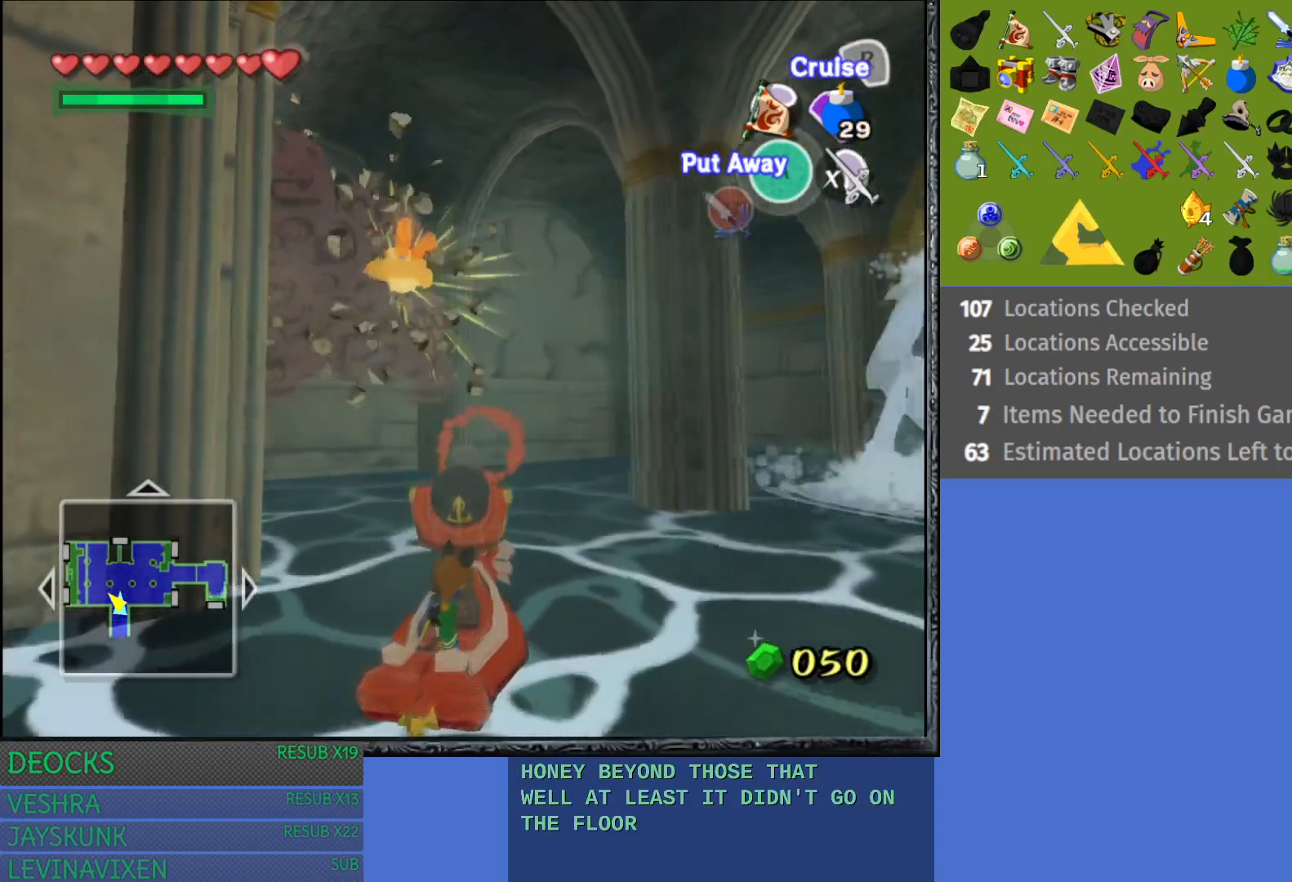
{"buttons": [], "left_stick": "center", "right_stick": "center", "events": [[117, "left_stick", "center"], [167, "R1", "down"], [350, "R1", "up"]]}
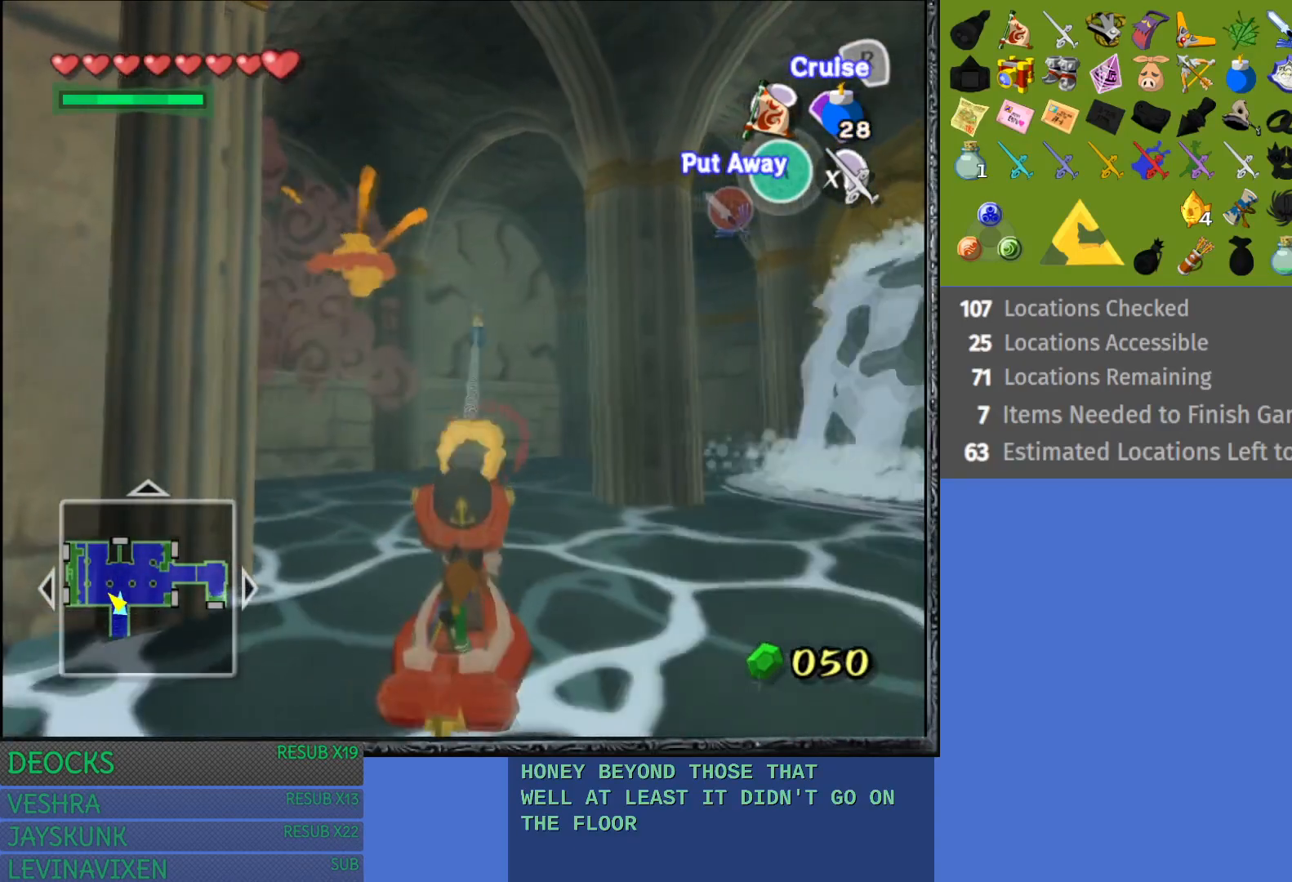
{"buttons": [], "left_stick": "right", "right_stick": "center", "events": [[450, "left_stick", "right"]]}
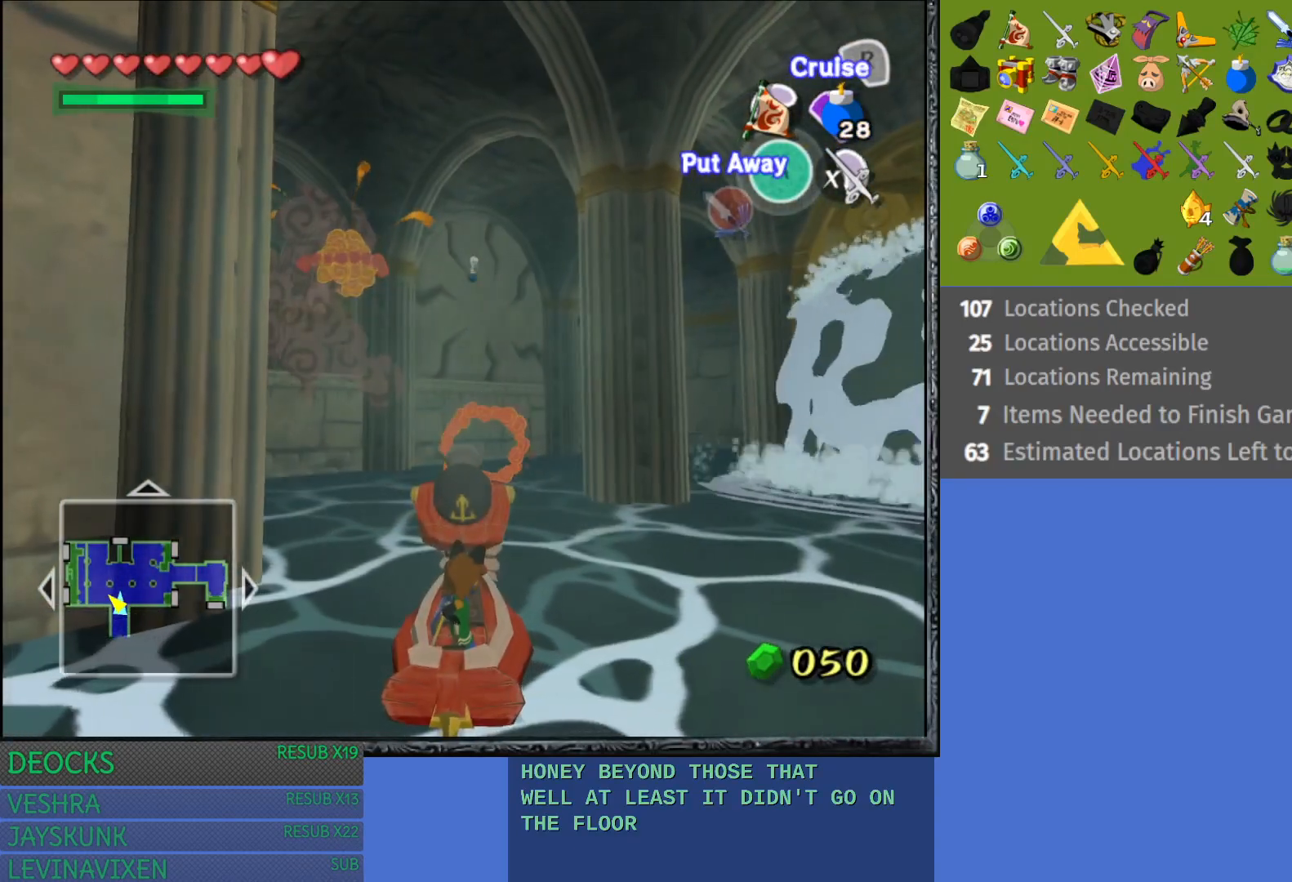
{"buttons": [], "left_stick": "center", "right_stick": "center", "events": [[217, "left_stick", "center"]]}
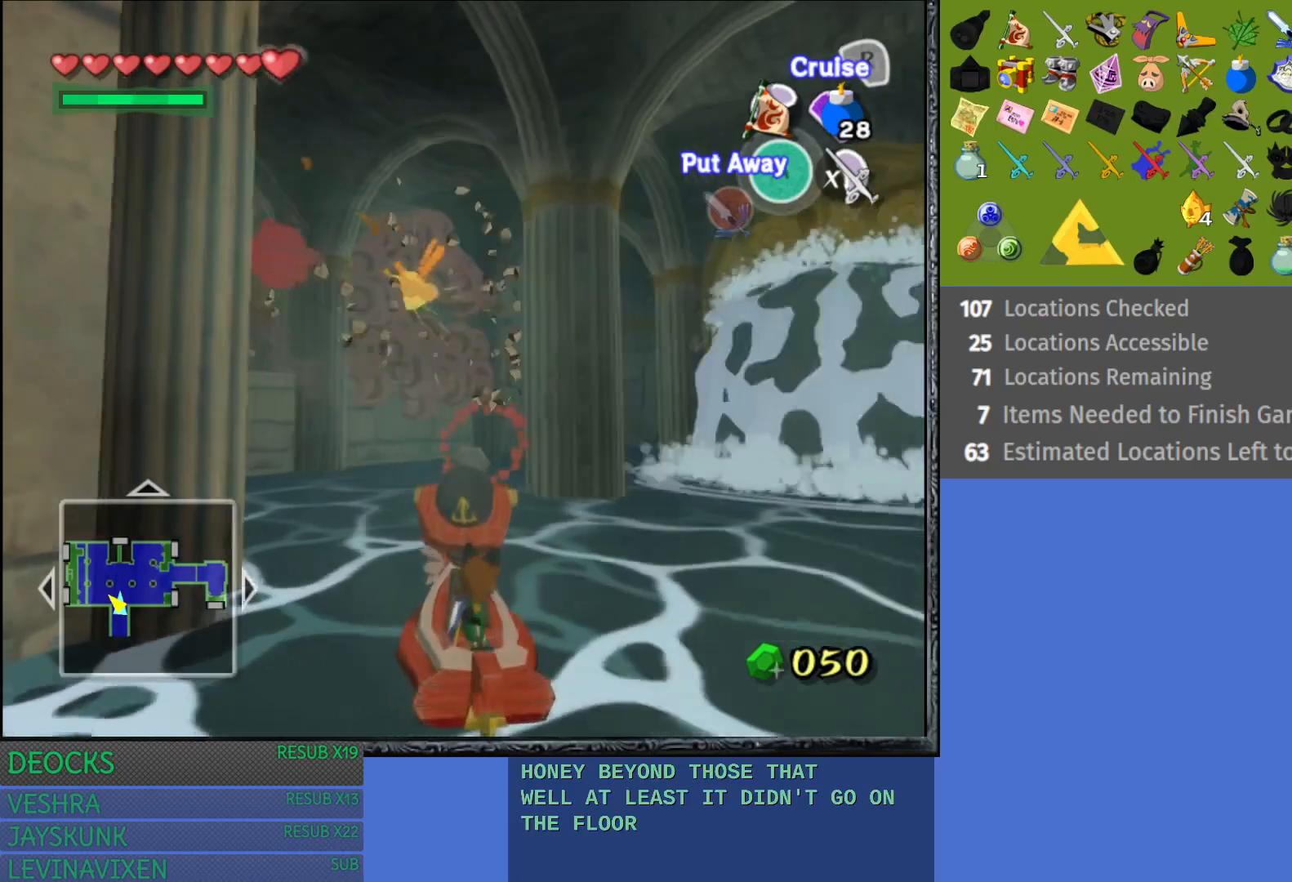
{"buttons": ["R2"], "left_stick": "right", "right_stick": "center", "events": [[50, "CROSS", "down"], [167, "CROSS", "up"], [167, "left_stick", "right"], [433, "R2", "down"]]}
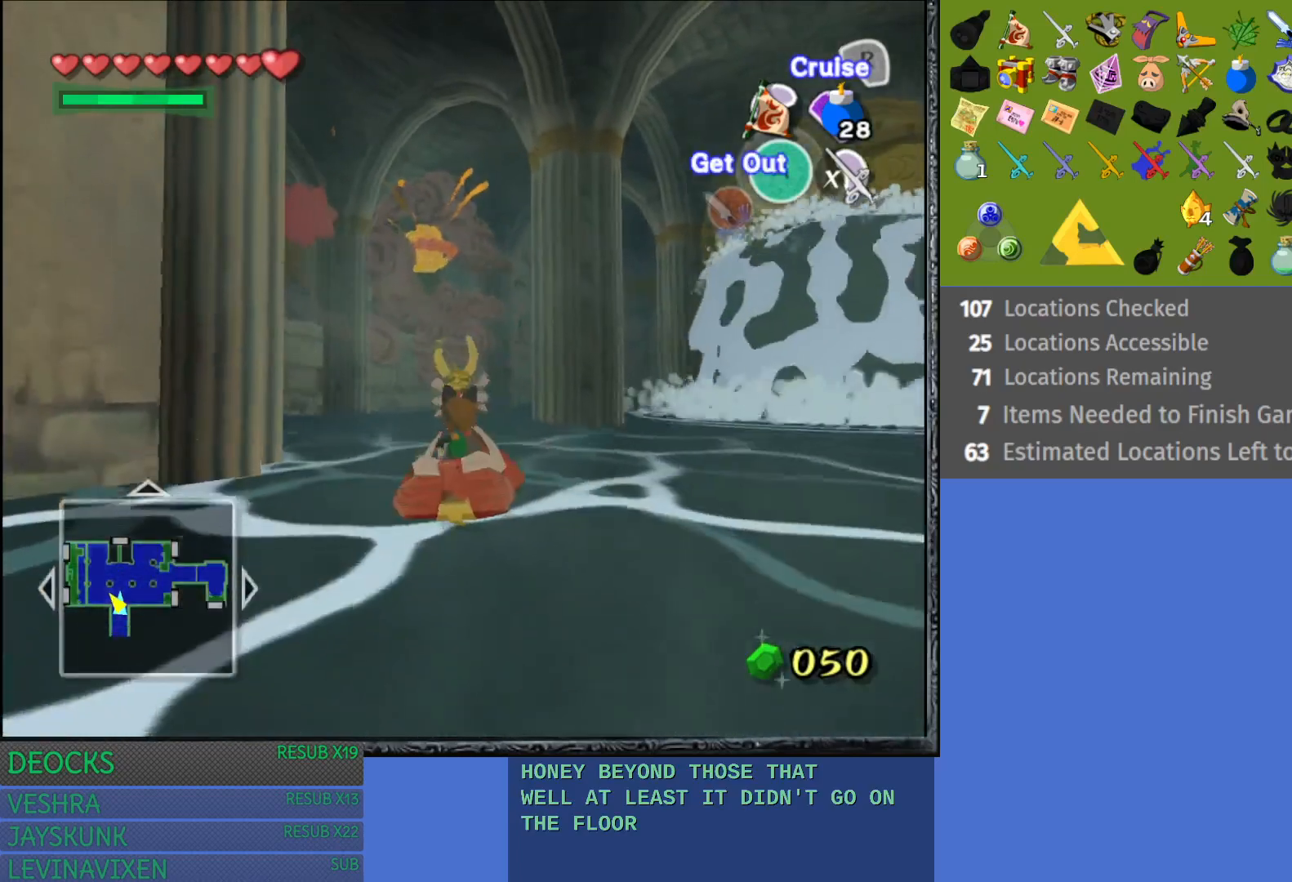
{"buttons": ["R2"], "left_stick": "right", "right_stick": "center", "events": []}
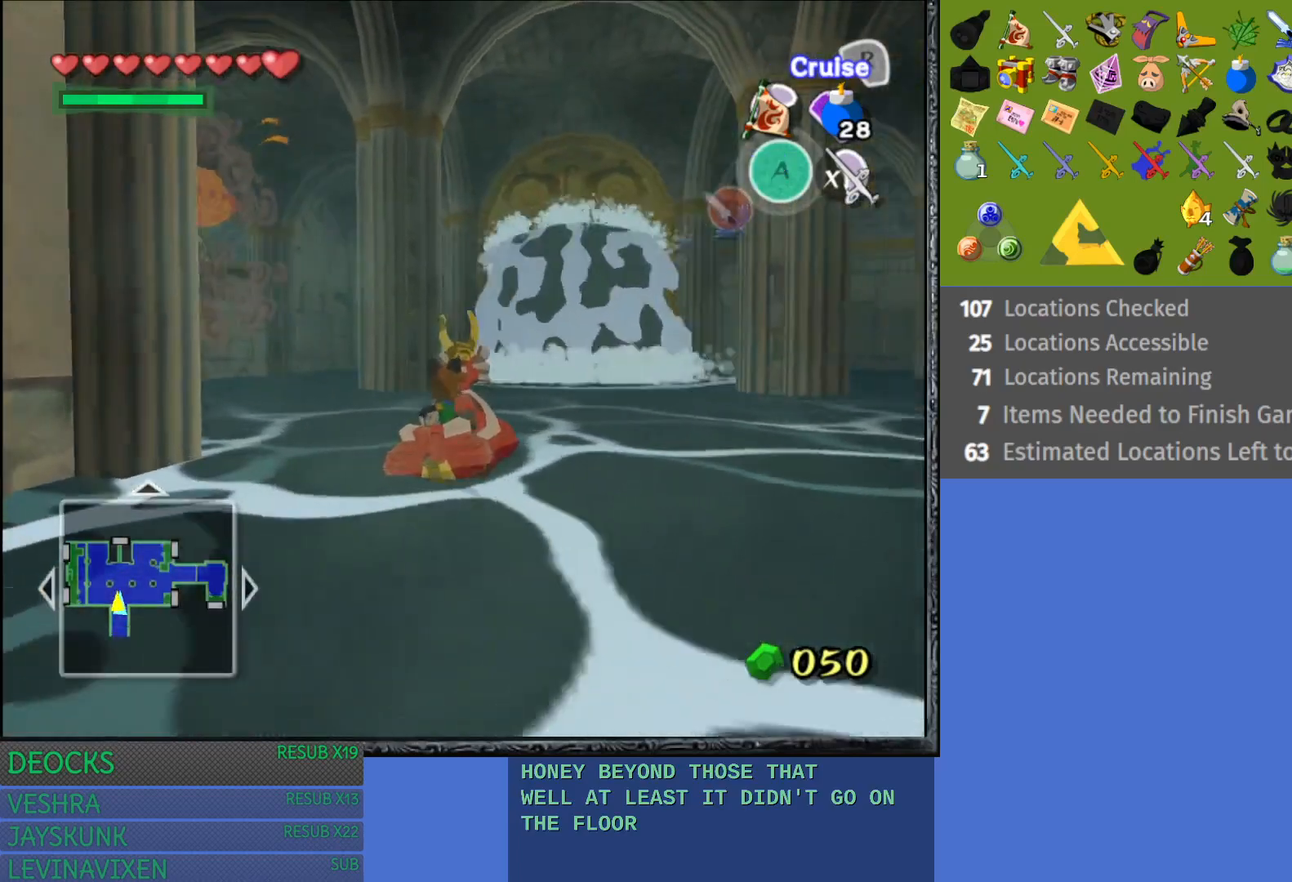
{"buttons": ["R2"], "left_stick": "center", "right_stick": "center", "events": [[250, "left_stick", "up-right"], [350, "left_stick", "center"]]}
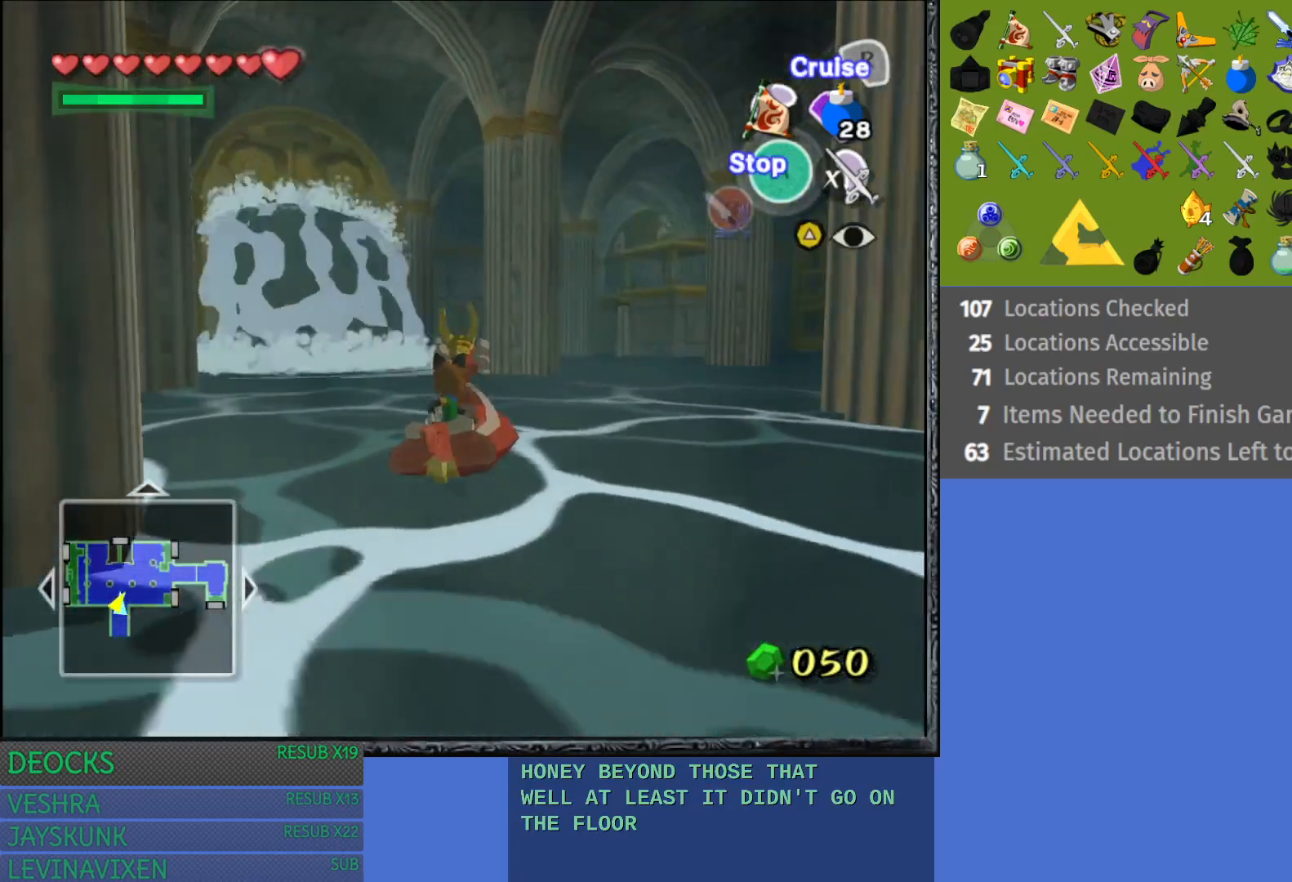
{"buttons": ["R2"], "left_stick": "right", "right_stick": "center", "events": [[300, "left_stick", "right"]]}
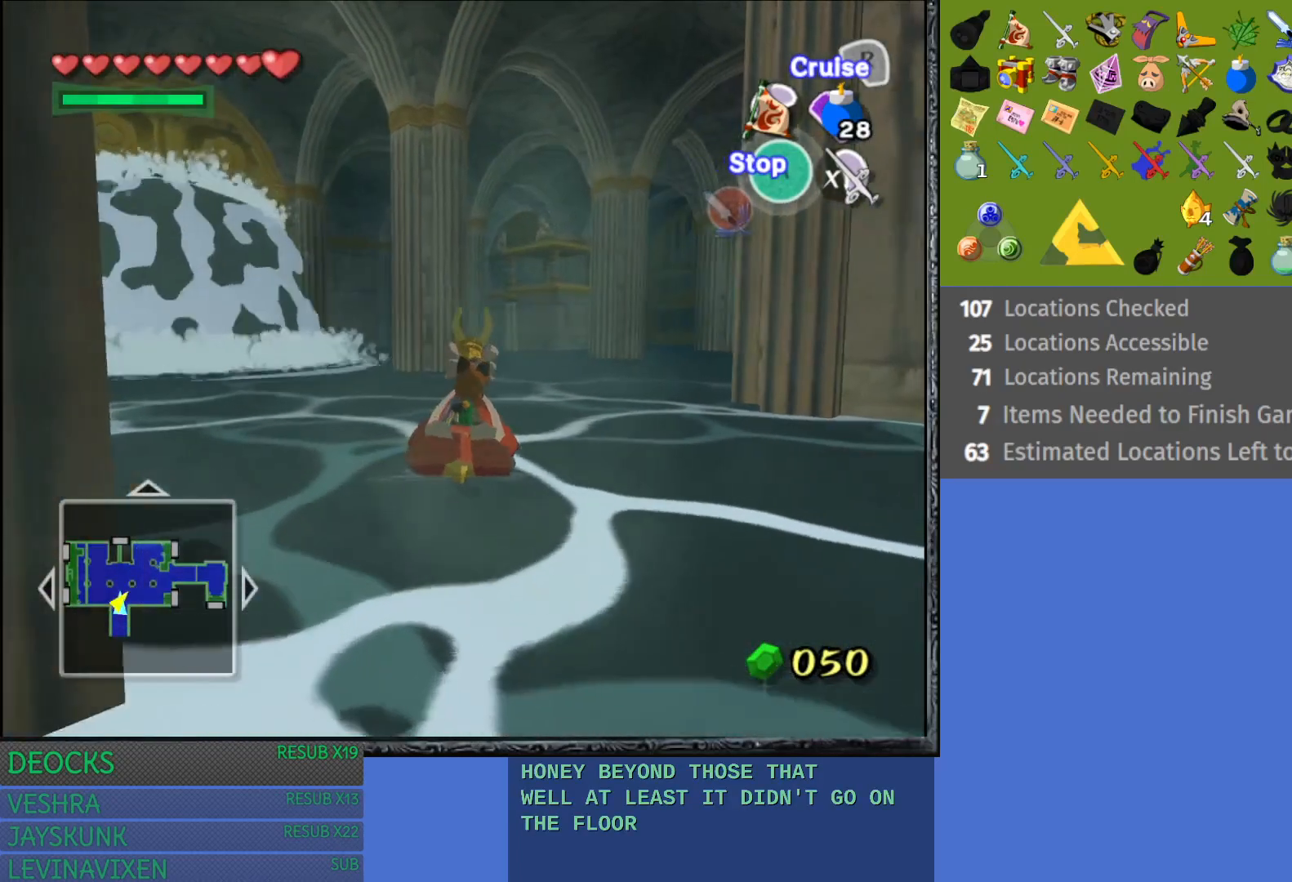
{"buttons": ["R2"], "left_stick": "center", "right_stick": "center", "events": [[117, "left_stick", "center"]]}
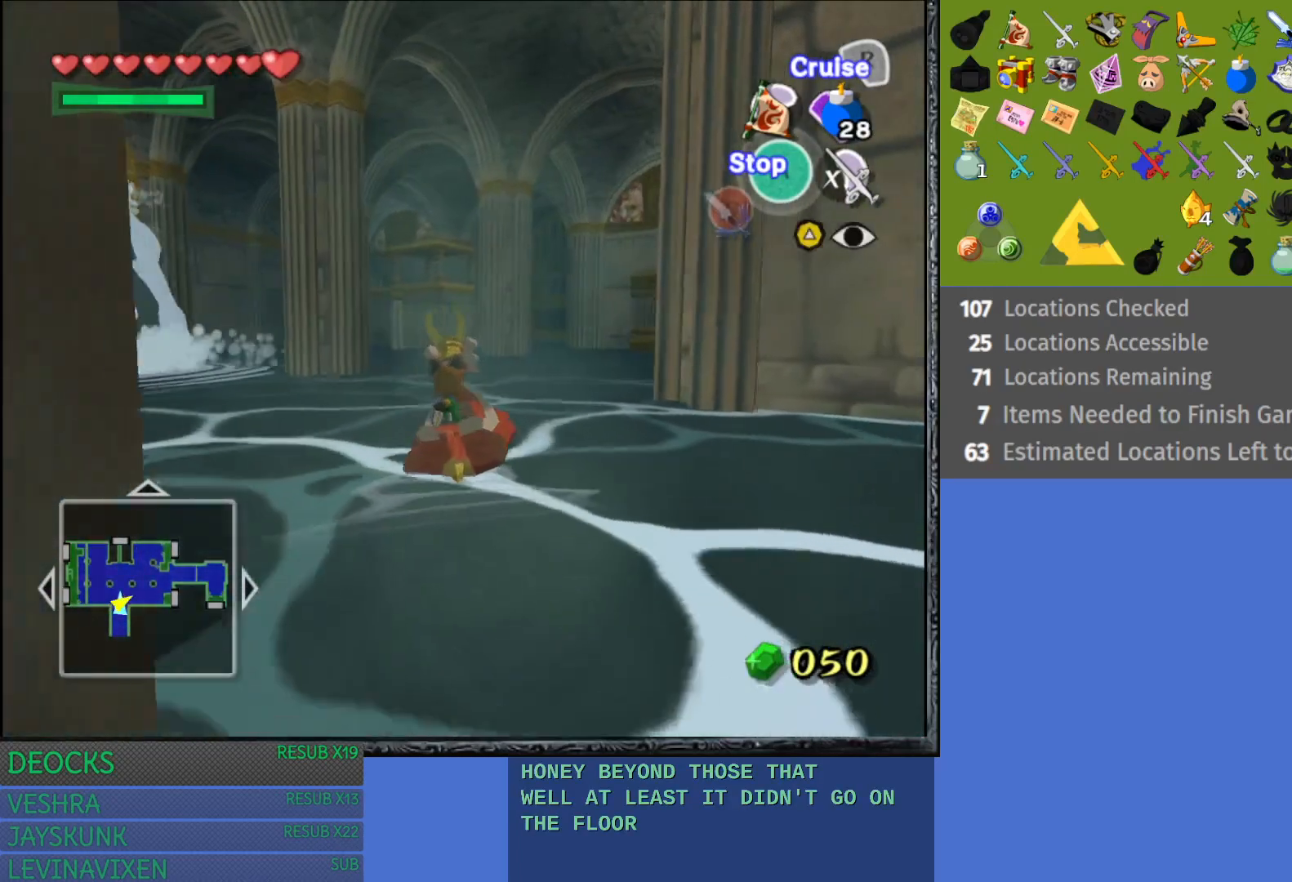
{"buttons": ["R2"], "left_stick": "center", "right_stick": "center", "events": []}
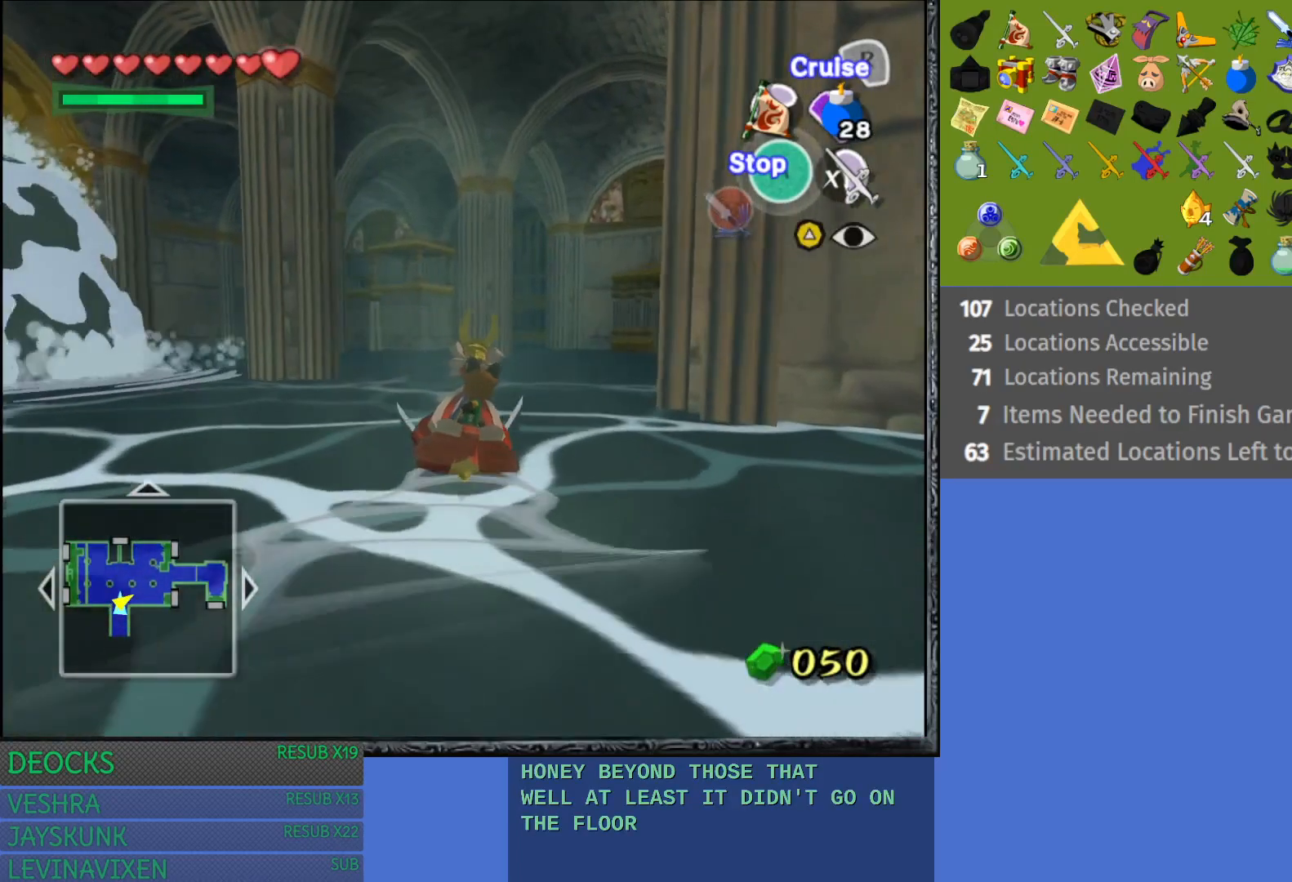
{"buttons": ["R2"], "left_stick": "right", "right_stick": "center", "events": [[500, "left_stick", "right"]]}
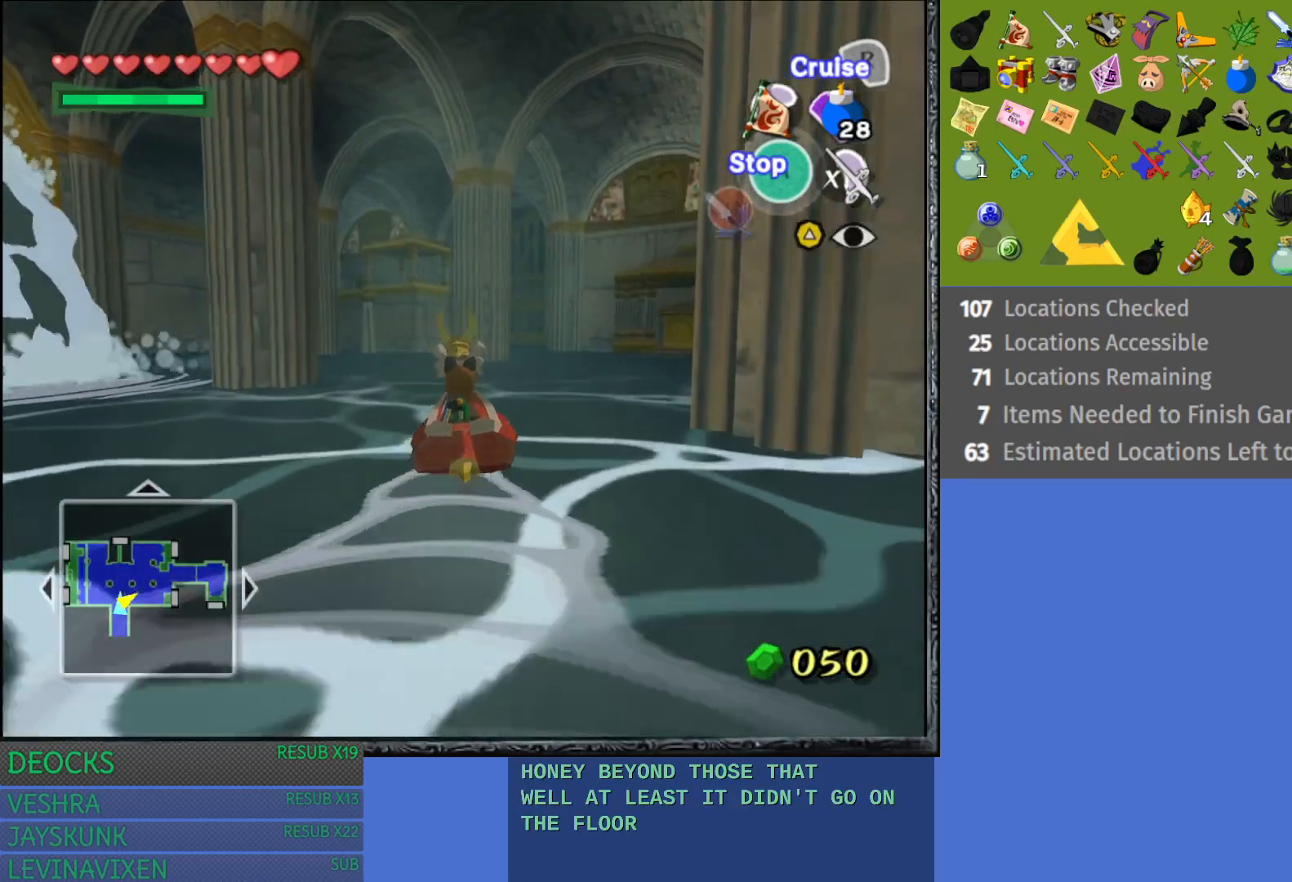
{"buttons": ["R2"], "left_stick": "center", "right_stick": "center", "events": [[133, "left_stick", "center"]]}
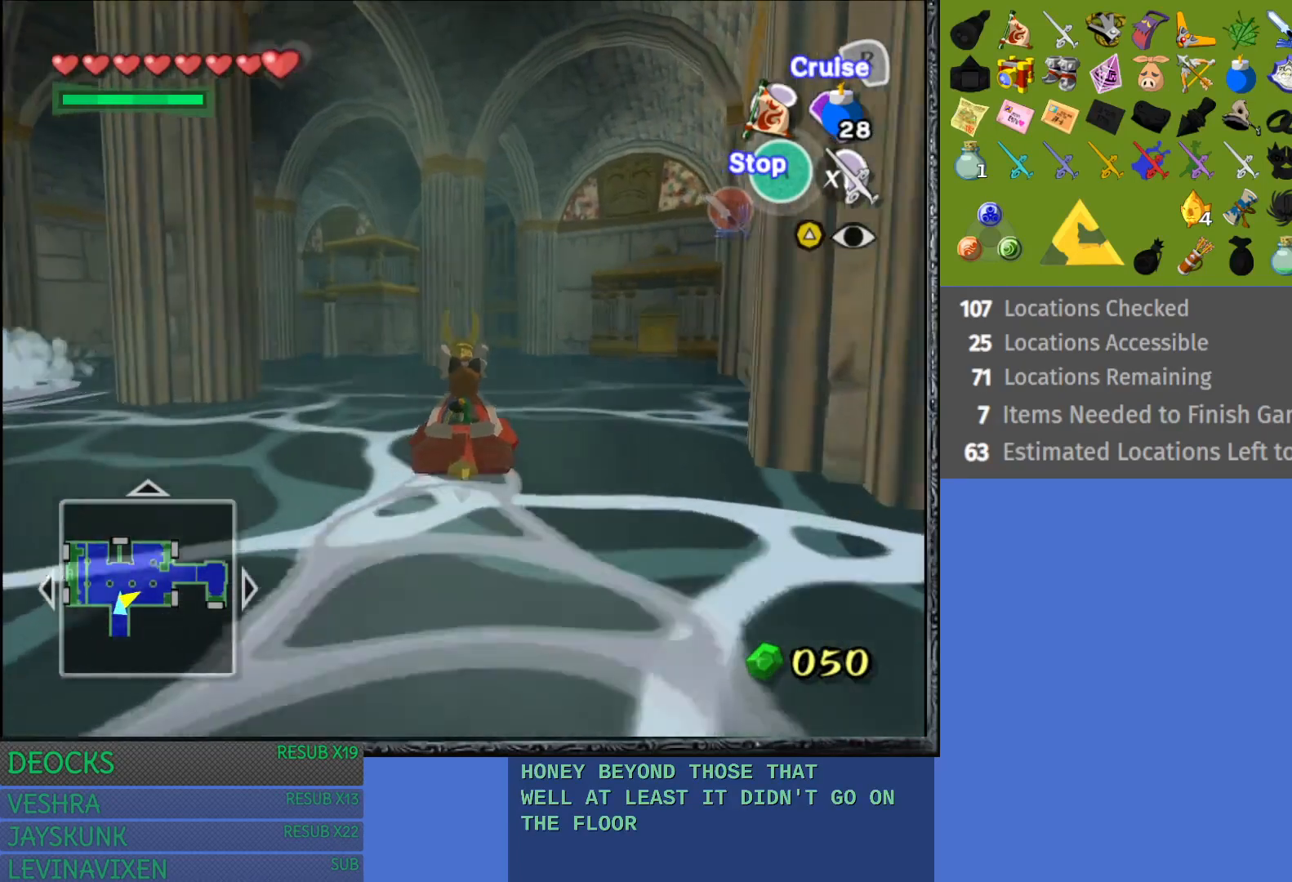
{"buttons": ["R2"], "left_stick": "center", "right_stick": "center", "events": []}
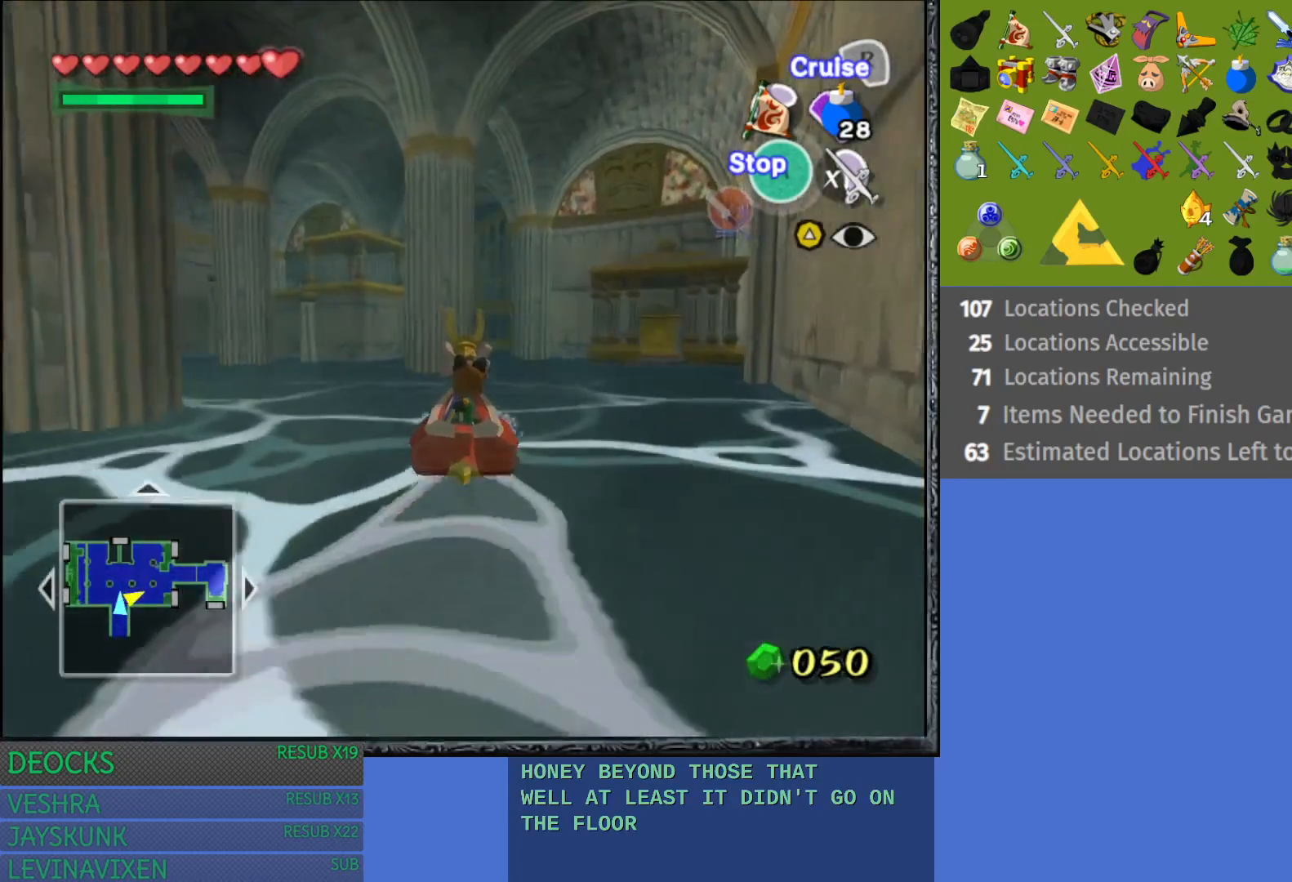
{"buttons": ["R2"], "left_stick": "center", "right_stick": "center", "events": [[217, "left_stick", "right"], [333, "left_stick", "center"]]}
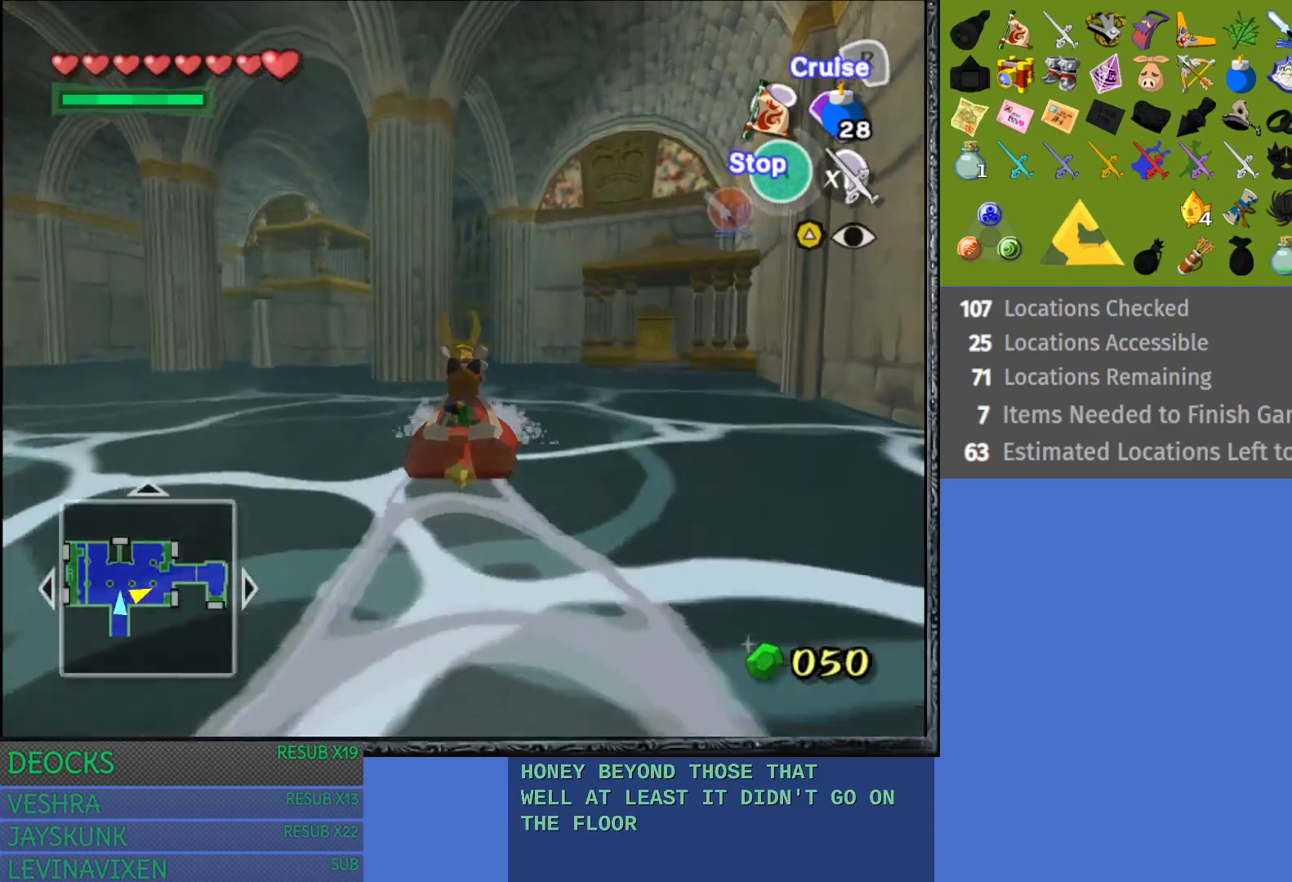
{"buttons": ["R2"], "left_stick": "center", "right_stick": "center", "events": [[33, "left_stick", "right"], [150, "left_stick", "center"], [333, "left_stick", "right"], [500, "left_stick", "center"]]}
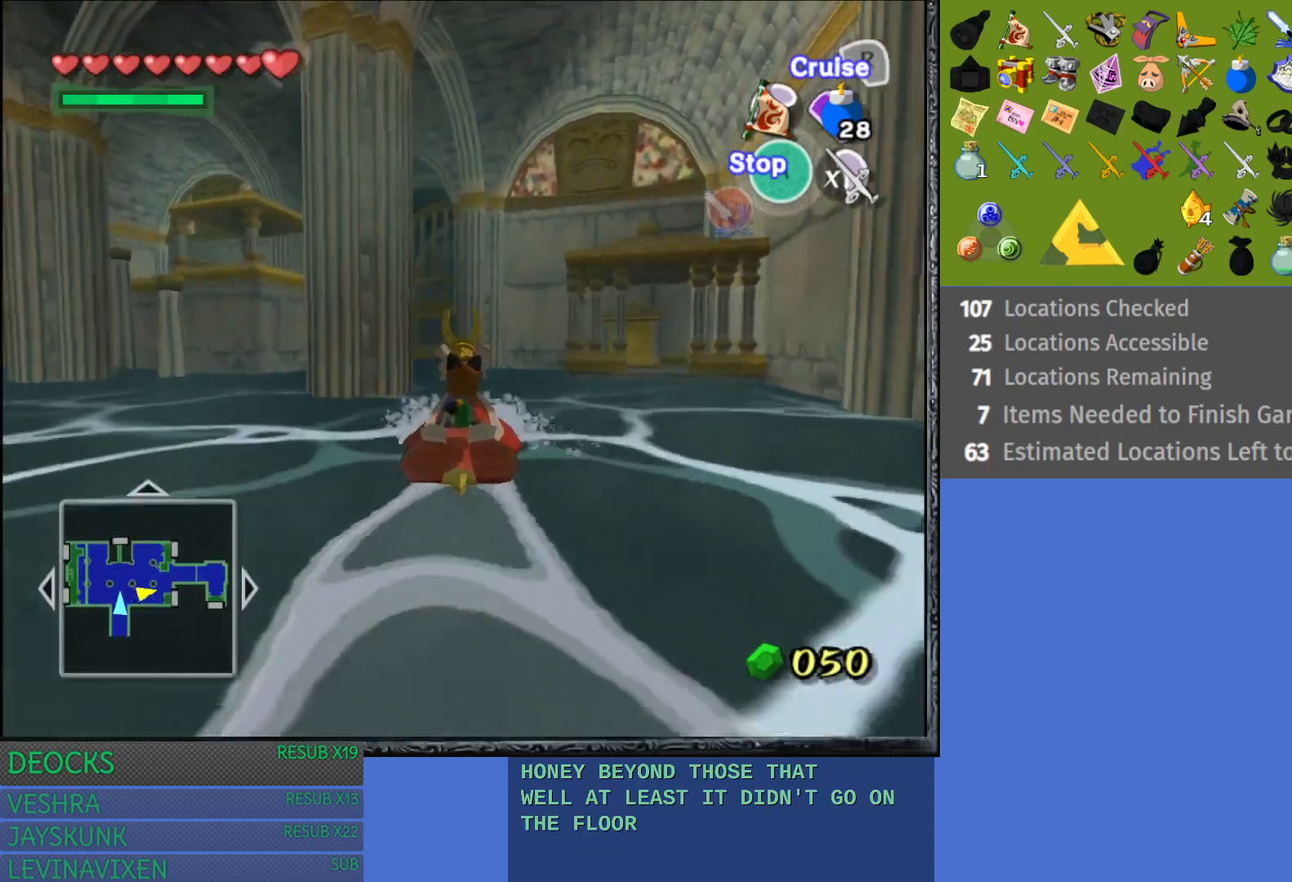
{"buttons": ["R2"], "left_stick": "right", "right_stick": "center", "events": [[467, "left_stick", "right"]]}
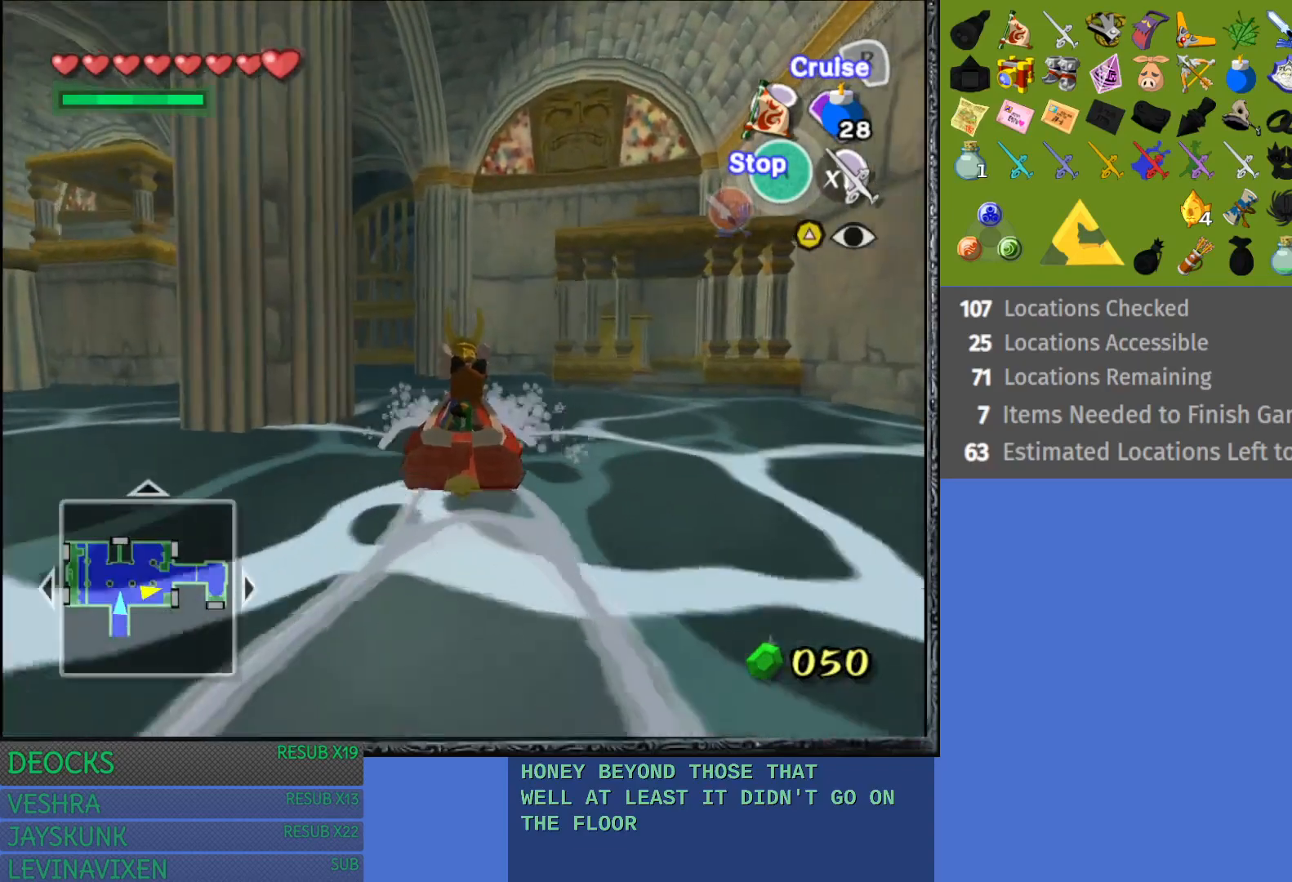
{"buttons": [], "left_stick": "center", "right_stick": "center", "events": [[33, "R2", "up"], [233, "left_stick", "center"], [267, "CROSS", "down"], [400, "CROSS", "up"]]}